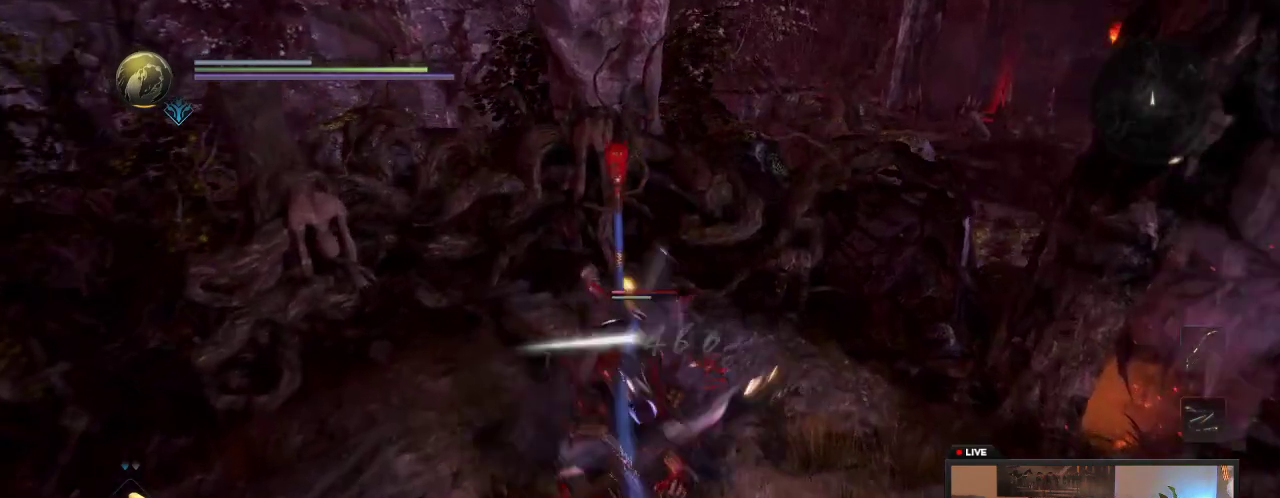
Gameplay with a controller (Xbox layout); each line is a JSON object with the inputs held at the frame after it (dt_ms = milliseconds from this image to that frame). "events" lists button and stick changes between this image and that frame as [ms after this image, input, new state], when the widget could be followed in between. This overlay highlights the sticks when they move; stick clicks (L3 R3) are not distinguishable. Not read: L3 R3.
{"dt_ms": 300, "buttons": [], "left_stick": "center", "right_stick": "center", "events": [[17, "Y", "up"], [83, "Y", "down"], [267, "Y", "up"]]}
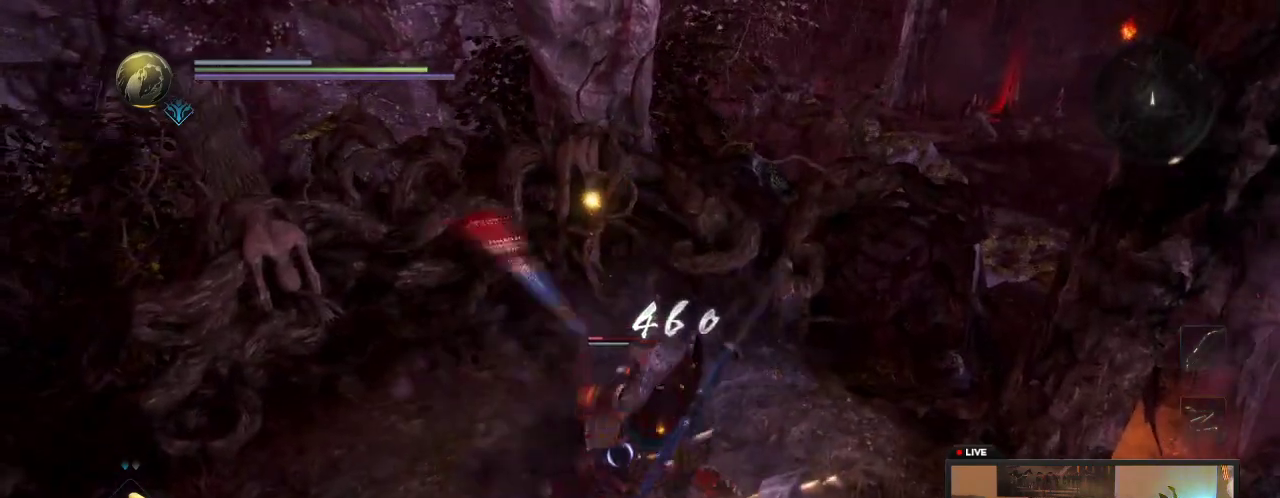
{"dt_ms": 800, "buttons": [], "left_stick": "center", "right_stick": "center", "events": [[33, "Y", "down"], [200, "Y", "up"], [300, "Y", "down"], [467, "Y", "up"], [517, "Y", "down"], [733, "Y", "up"]]}
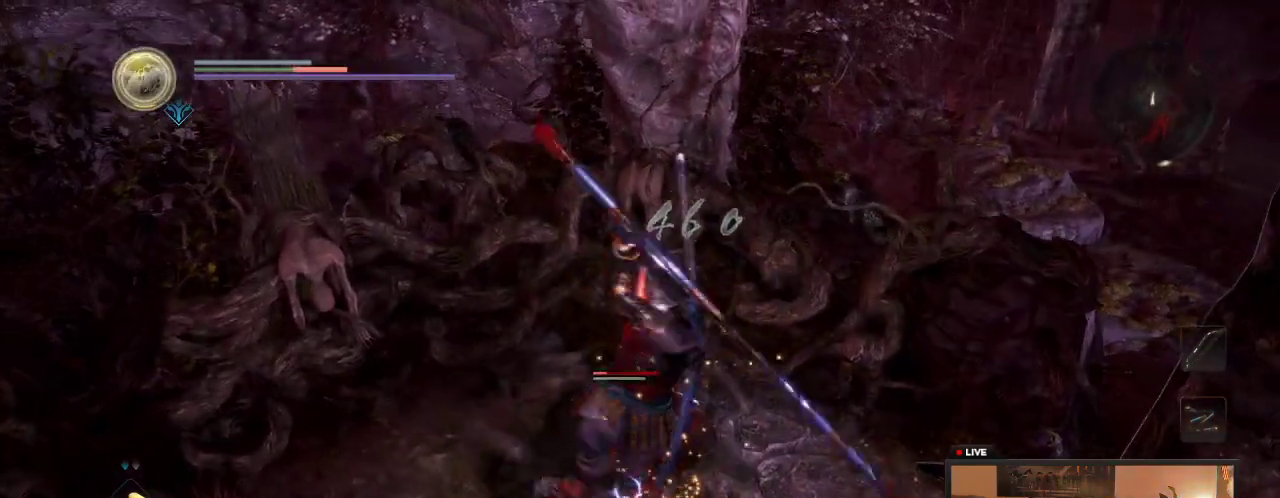
{"dt_ms": 400, "buttons": ["Y"], "left_stick": "center", "right_stick": "center", "events": [[267, "Y", "down"]]}
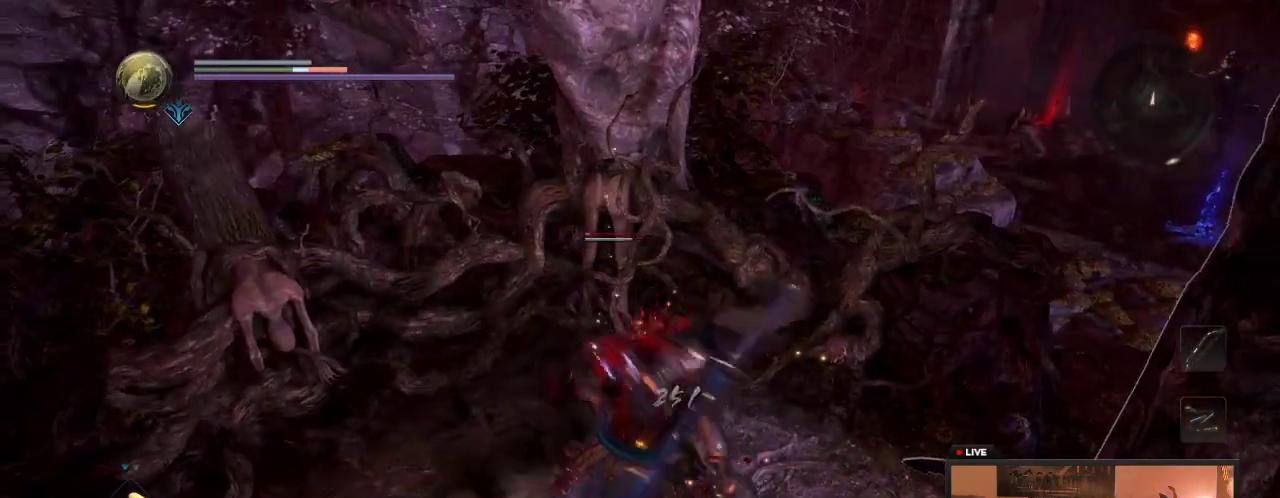
{"dt_ms": 400, "buttons": [], "left_stick": "down", "right_stick": "center", "events": [[17, "Y", "up"], [100, "left_stick", "down"], [133, "Y", "down"], [317, "Y", "up"]]}
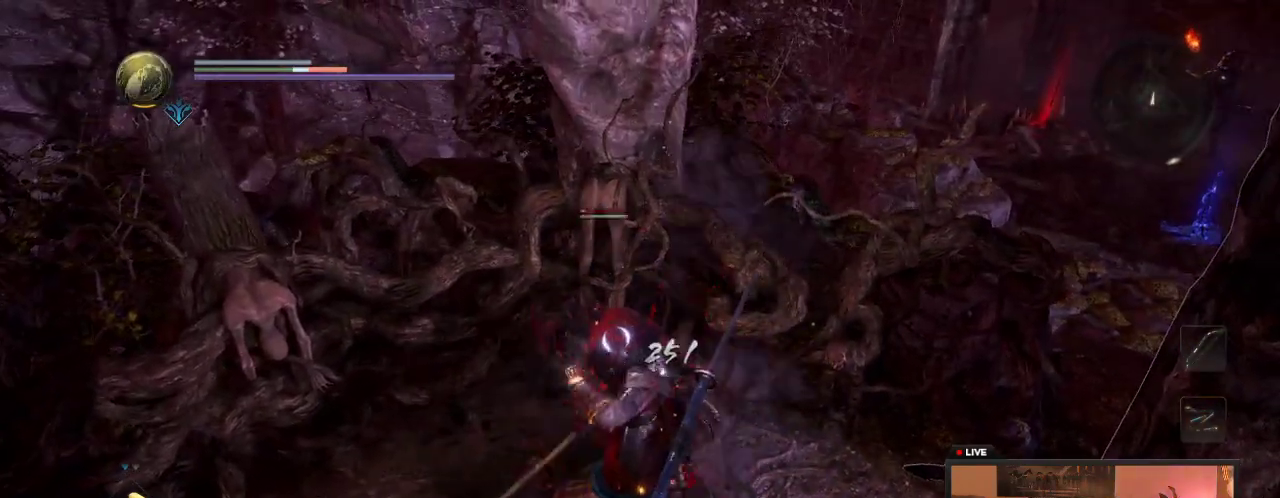
{"dt_ms": 600, "buttons": ["X"], "left_stick": "up", "right_stick": "center", "events": [[67, "Y", "down"], [217, "left_stick", "center"], [283, "Y", "up"], [383, "left_stick", "up"], [533, "X", "down"]]}
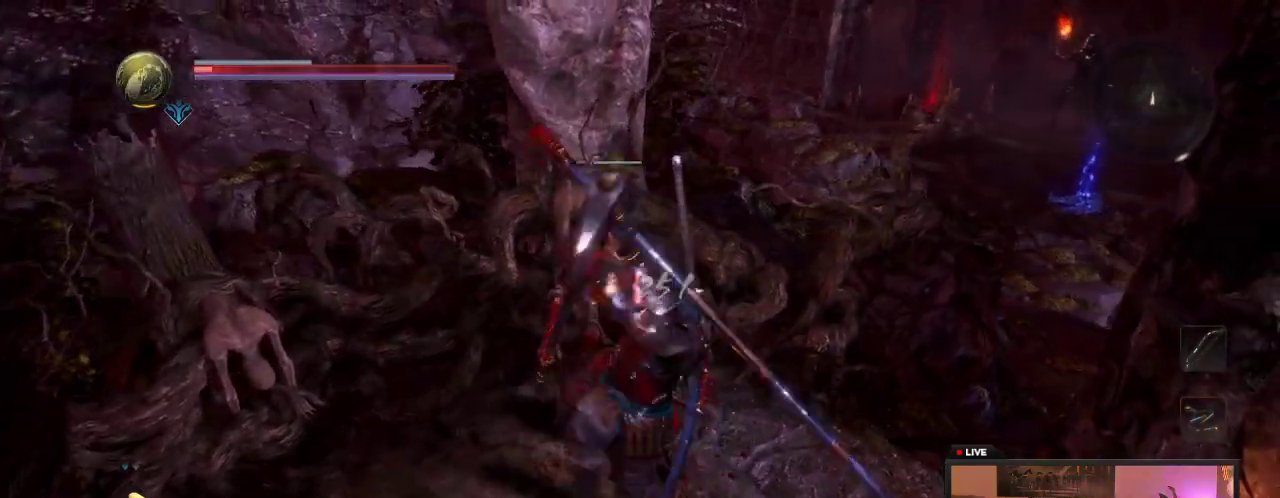
{"dt_ms": 500, "buttons": [], "left_stick": "center", "right_stick": "center", "events": [[133, "X", "up"], [267, "X", "down"], [450, "X", "up"], [450, "left_stick", "center"]]}
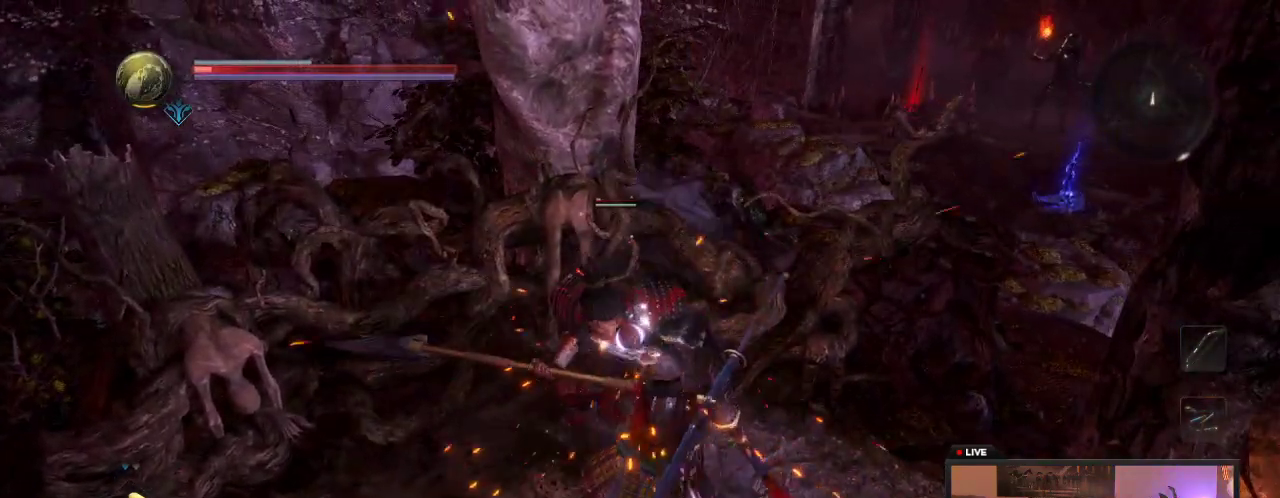
{"dt_ms": 500, "buttons": [], "left_stick": "down", "right_stick": "center", "events": [[100, "left_stick", "down"]]}
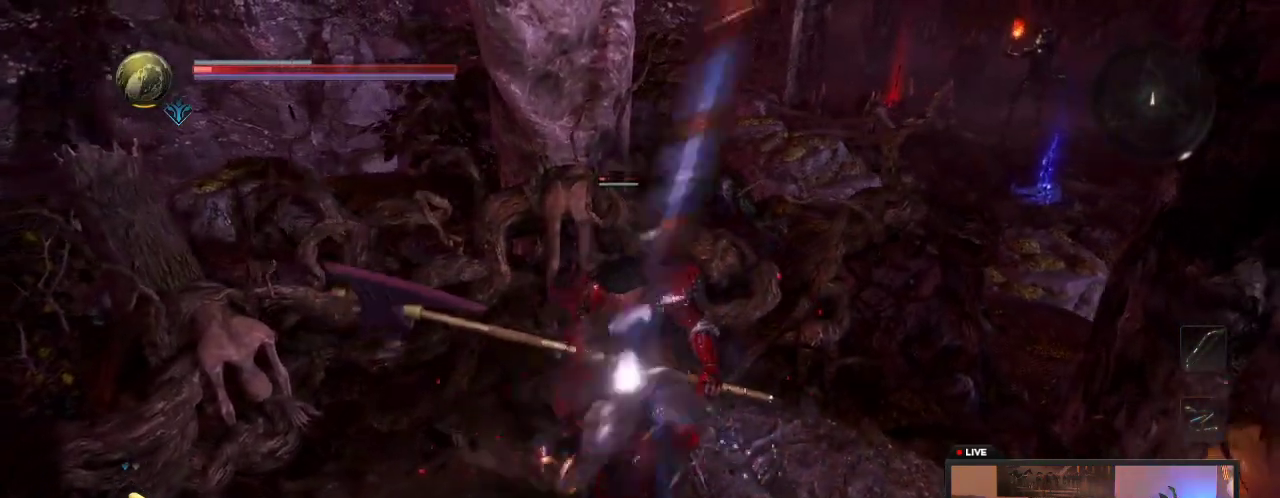
{"dt_ms": 600, "buttons": [], "left_stick": "down", "right_stick": "center", "events": []}
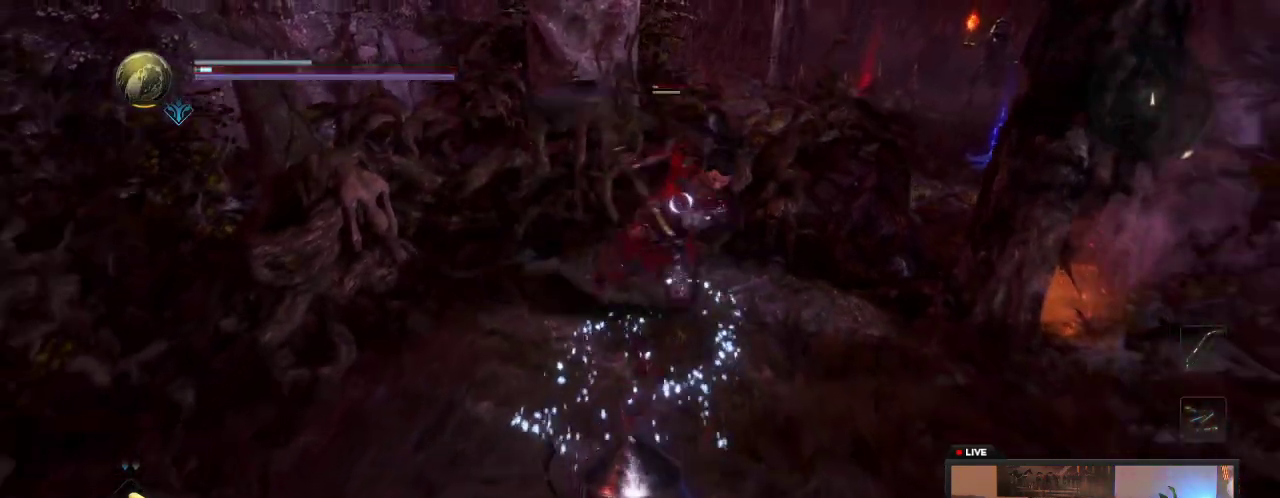
{"dt_ms": 400, "buttons": [], "left_stick": "down", "right_stick": "center", "events": []}
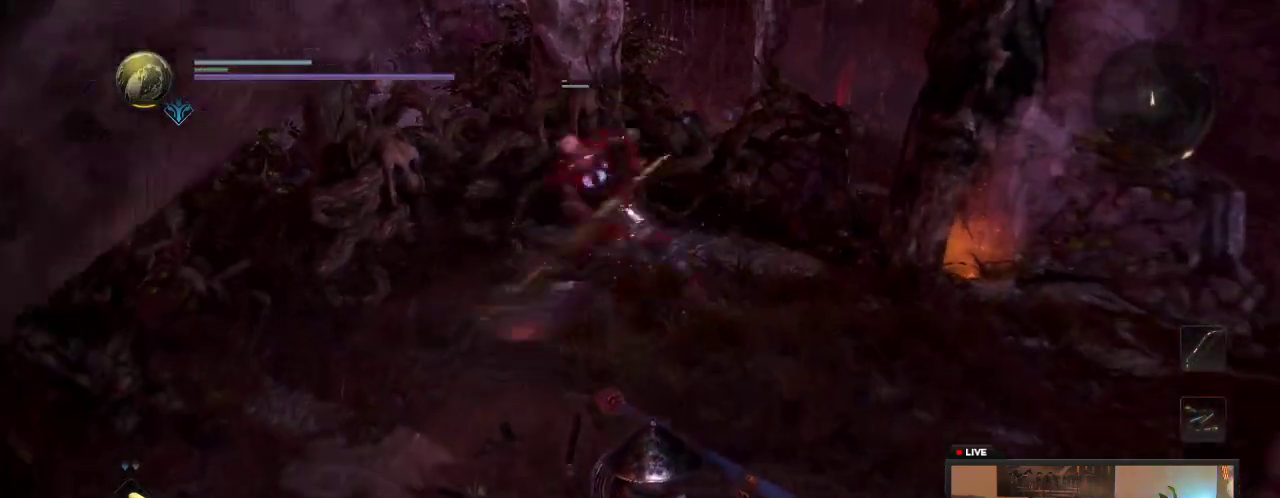
{"dt_ms": 500, "buttons": [], "left_stick": "down", "right_stick": "center", "events": []}
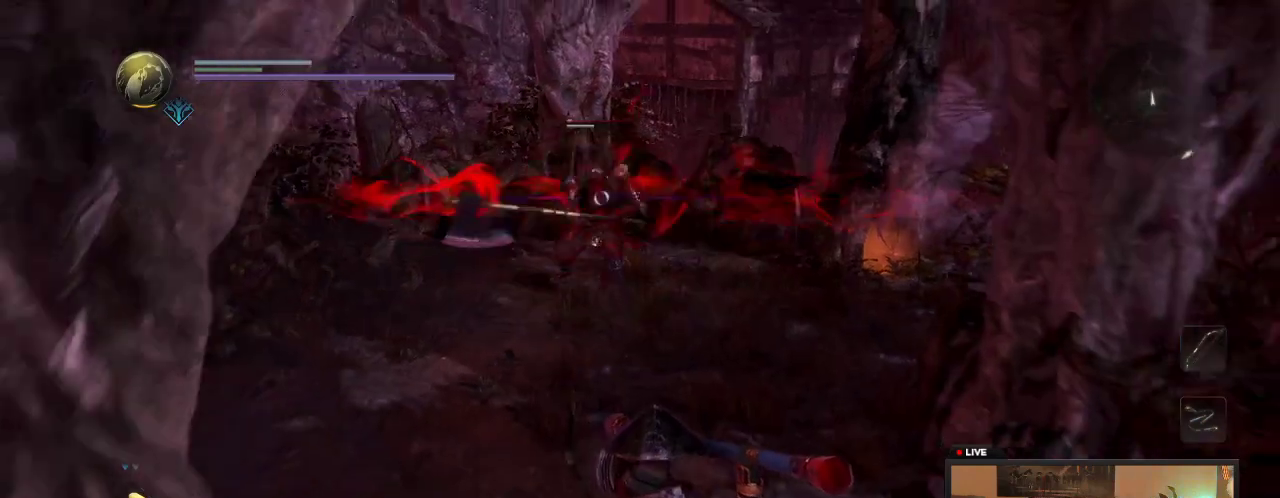
{"dt_ms": 400, "buttons": [], "left_stick": "down", "right_stick": "center", "events": []}
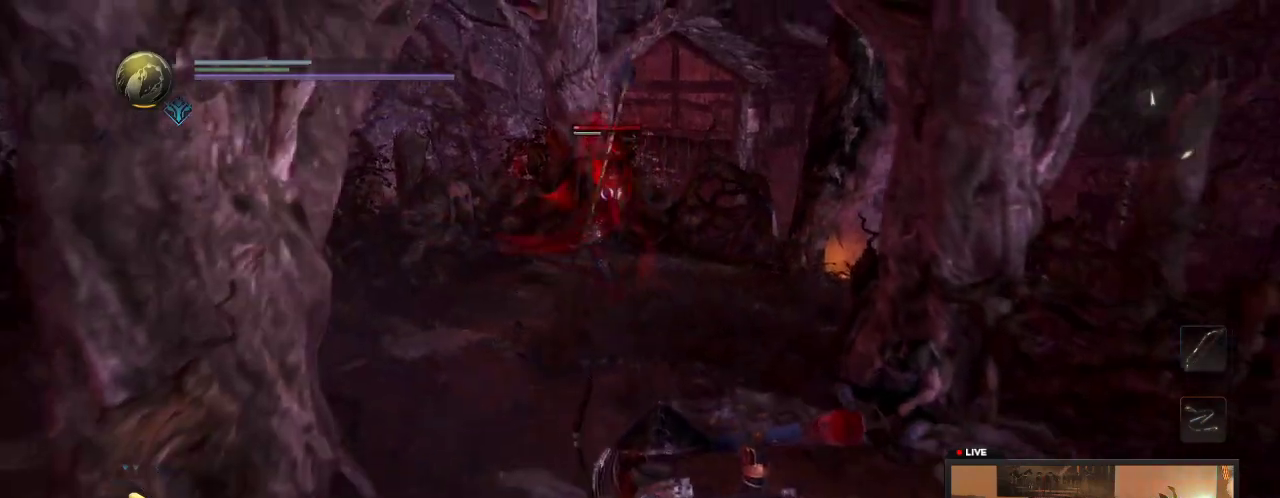
{"dt_ms": 700, "buttons": [], "left_stick": "right", "right_stick": "center", "events": [[33, "left_stick", "down-right"], [667, "left_stick", "right"]]}
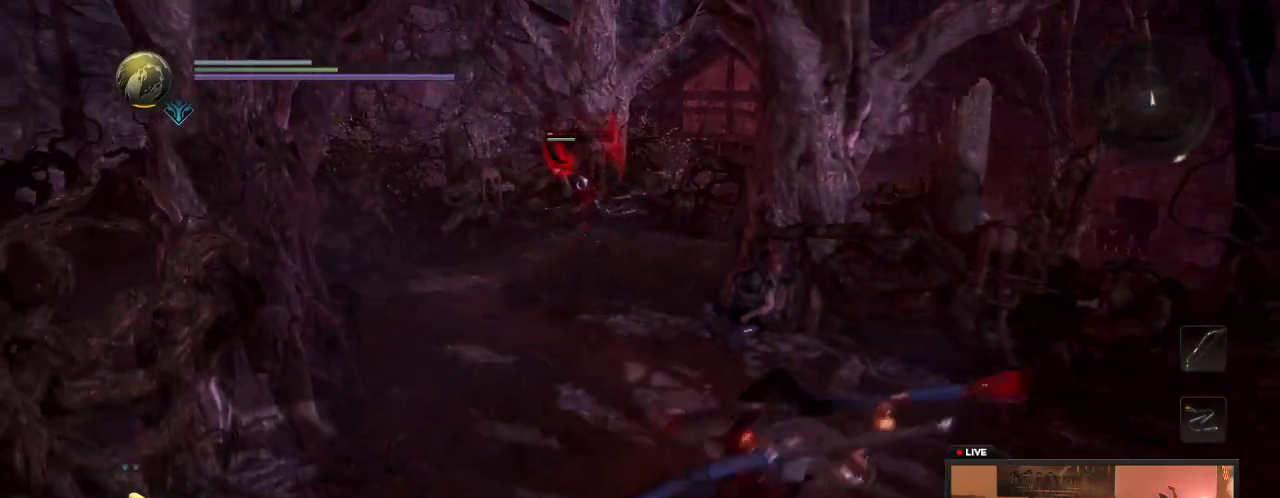
{"dt_ms": 400, "buttons": [], "left_stick": "down-left", "right_stick": "center", "events": [[117, "left_stick", "down-right"], [200, "left_stick", "down"], [350, "left_stick", "down-left"]]}
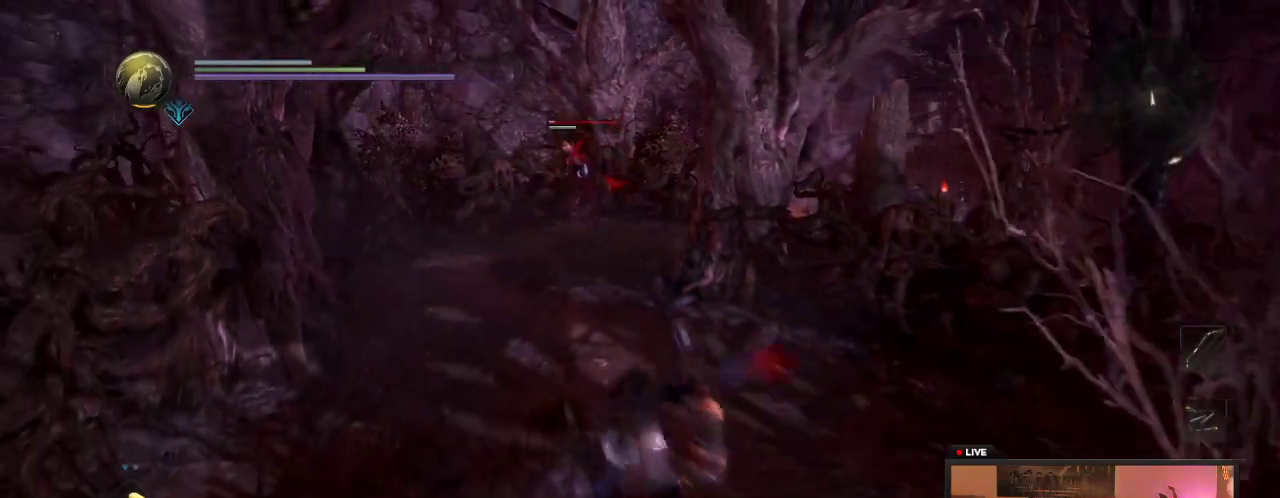
{"dt_ms": 700, "buttons": [], "left_stick": "down-left", "right_stick": "center"}
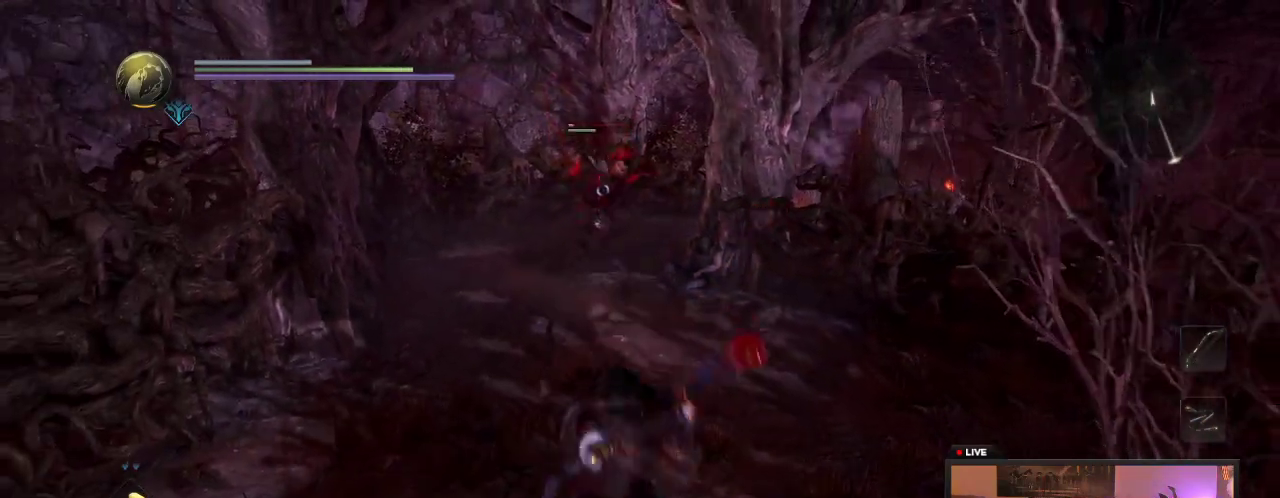
{"dt_ms": 300, "buttons": [], "left_stick": "down-left", "right_stick": "center"}
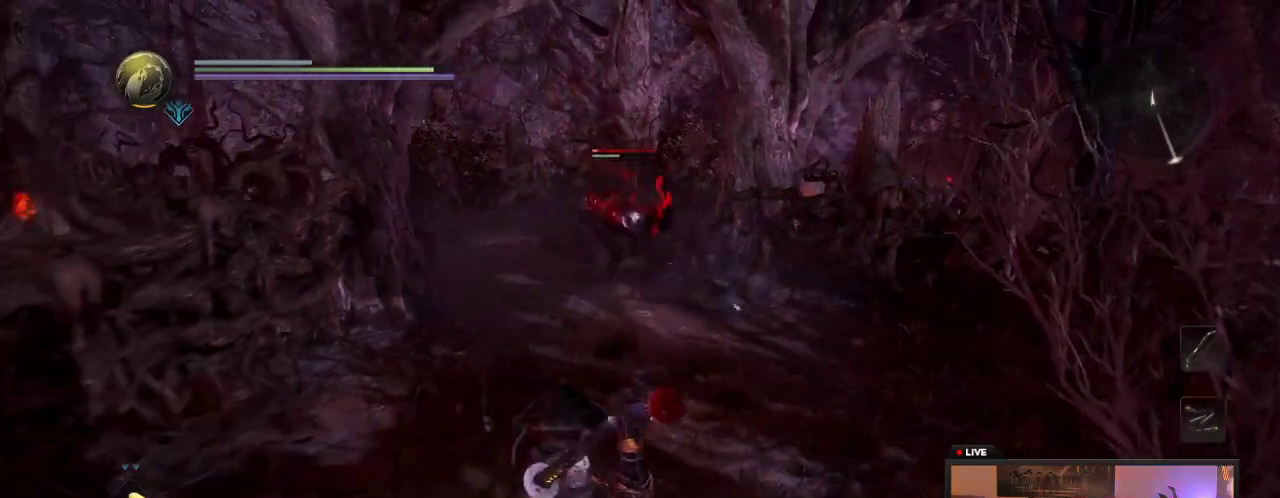
{"dt_ms": 600, "buttons": [], "left_stick": "up", "right_stick": "center", "events": [[183, "left_stick", "up-left"], [583, "left_stick", "up"]]}
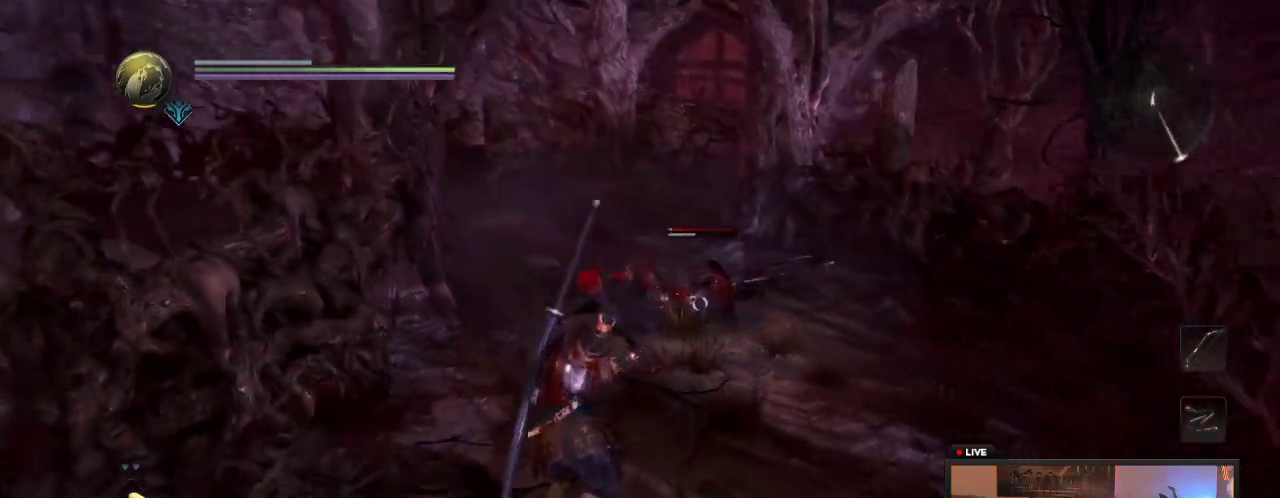
{"dt_ms": 400, "buttons": [], "left_stick": "up", "right_stick": "center"}
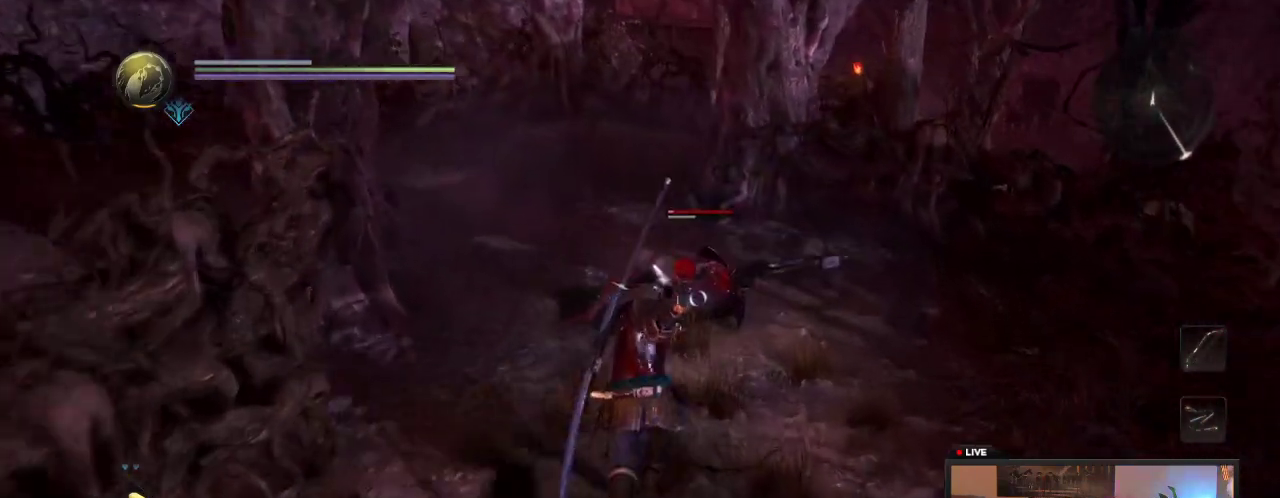
{"dt_ms": 300, "buttons": ["Y"], "left_stick": "up", "right_stick": "center", "events": [[150, "Y", "down"]]}
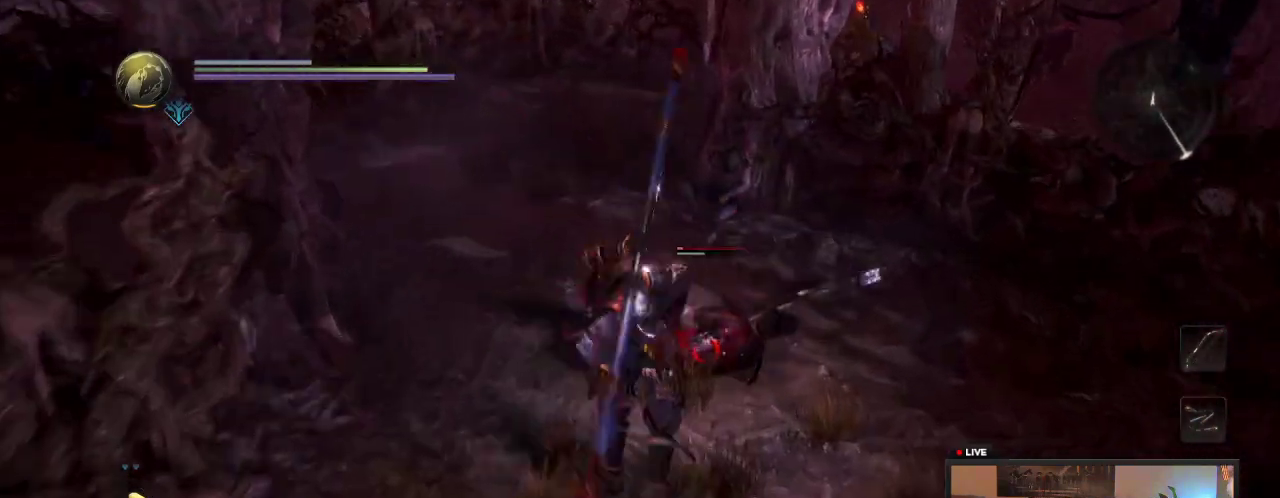
{"dt_ms": 700, "buttons": [], "left_stick": "center", "right_stick": "center", "events": [[100, "Y", "up"], [267, "left_stick", "center"]]}
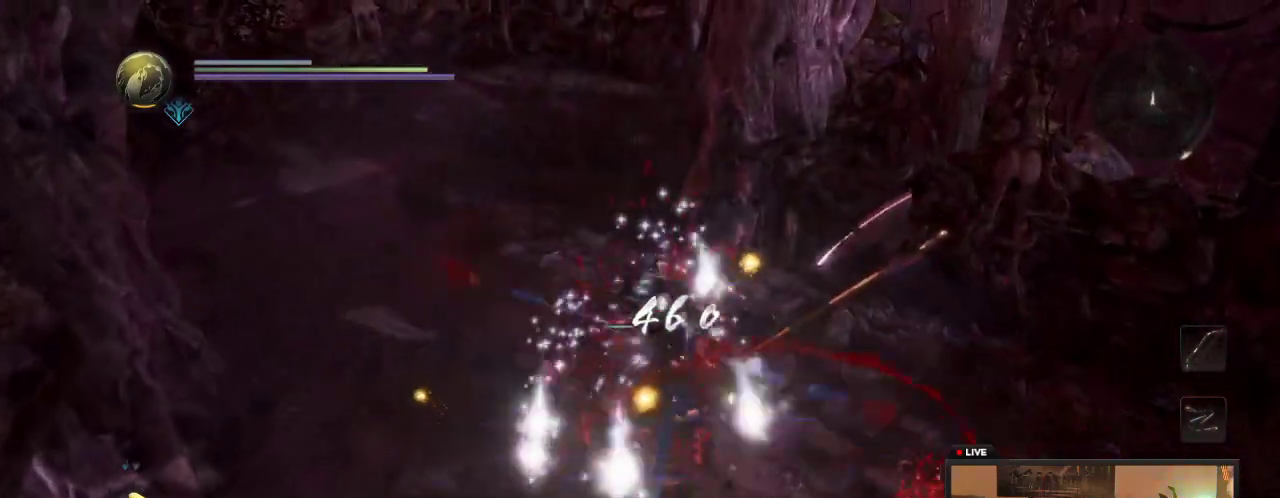
{"dt_ms": 500, "buttons": [], "left_stick": "center", "right_stick": "center", "events": [[267, "left_stick", "up-right"], [283, "B", "down"], [367, "left_stick", "center"], [483, "B", "up"]]}
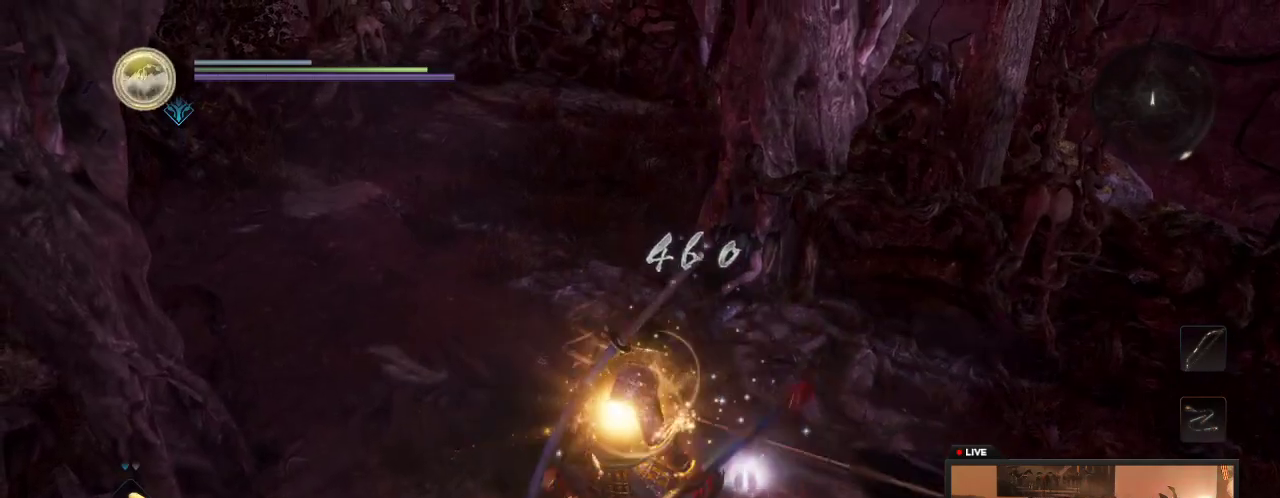
{"dt_ms": 700, "buttons": [], "left_stick": "right", "right_stick": "center"}
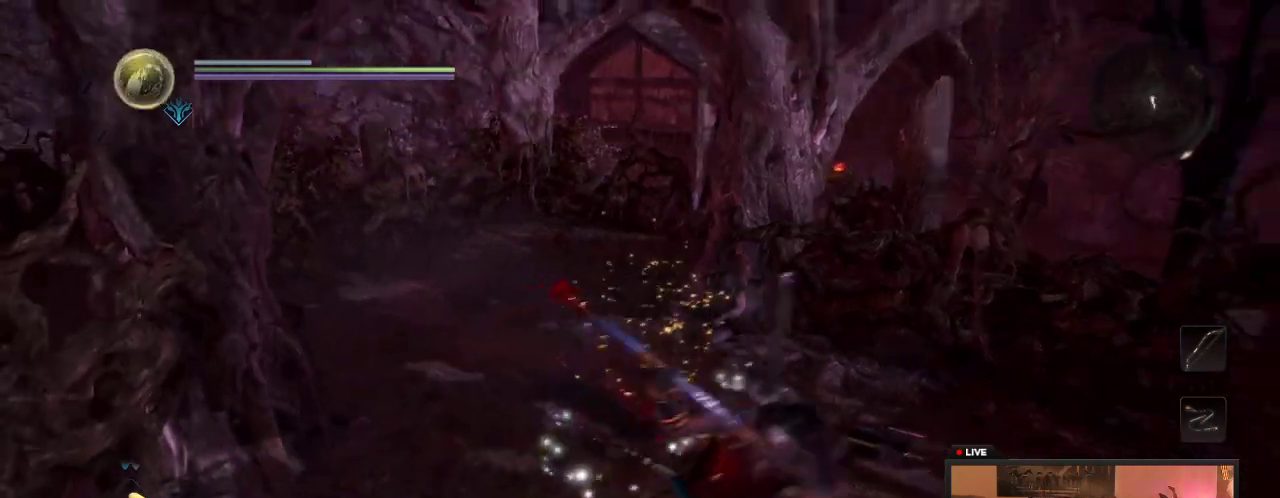
{"dt_ms": 300, "buttons": [], "left_stick": "up", "right_stick": "center"}